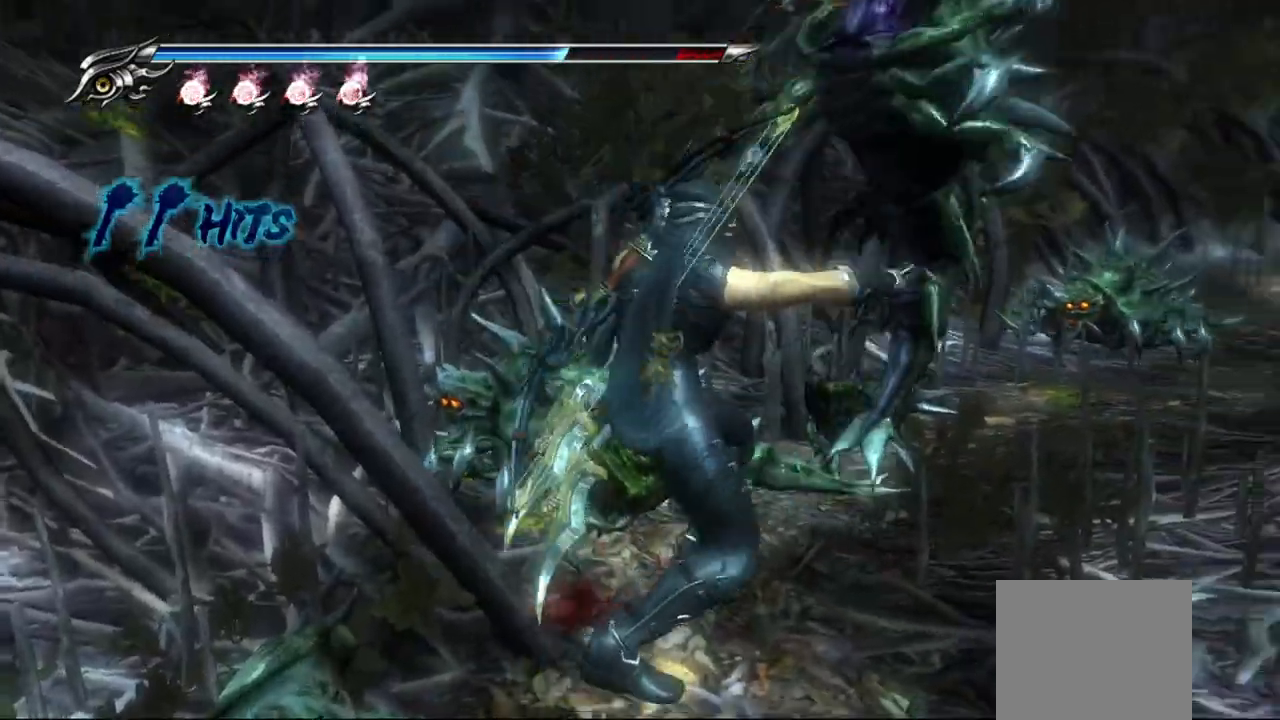
Gameplay with a controller (PlayStation layout); each line is a JSON object with the inputs held at the frame after it. "events" lists button and stick changes between this image and that frame as [ms after this image, input, new state], when the widget could be followed in between.
{"buttons": ["TRIANGLE"], "left_stick": "center", "right_stick": "center", "events": [[17, "SQUARE", "up"], [50, "TRIANGLE", "up"], [67, "CIRCLE", "up"], [117, "CIRCLE", "down"], [117, "SQUARE", "down"], [117, "TRIANGLE", "down"], [200, "SQUARE", "up"], [217, "CIRCLE", "up"], [217, "TRIANGLE", "up"], [283, "TRIANGLE", "down"]]}
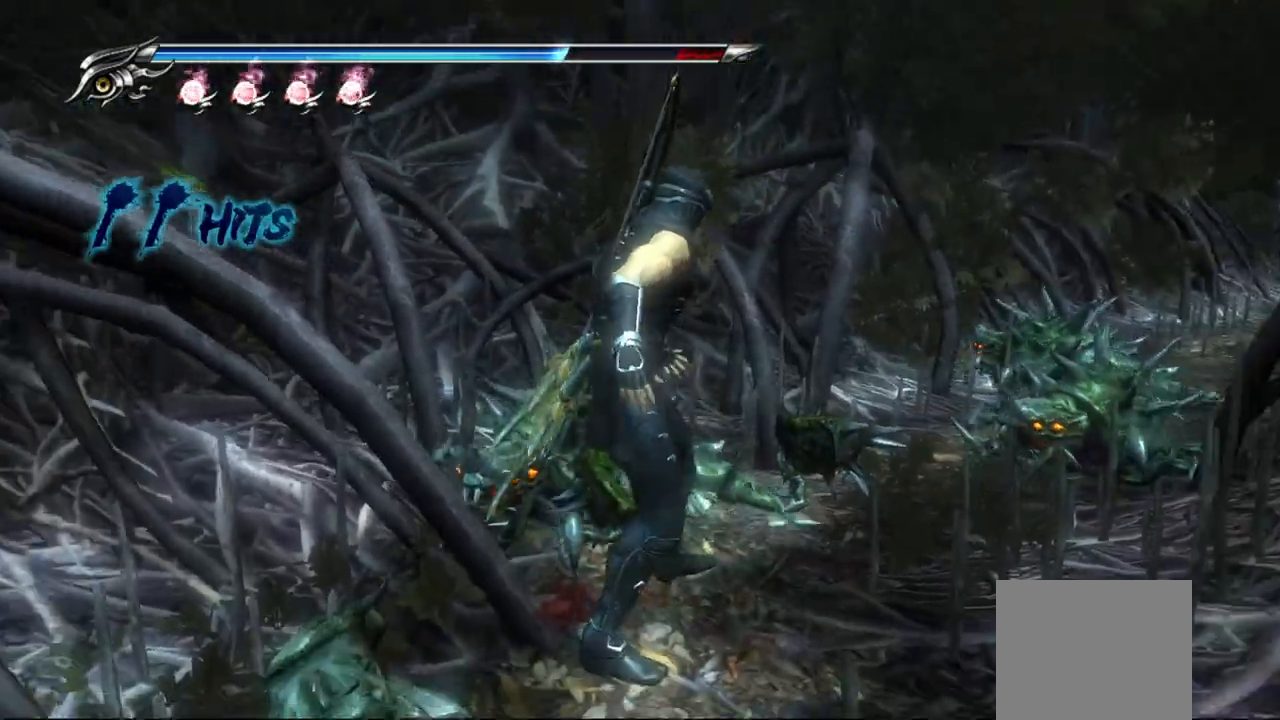
{"buttons": ["TRIANGLE"], "left_stick": "center", "right_stick": "center", "events": []}
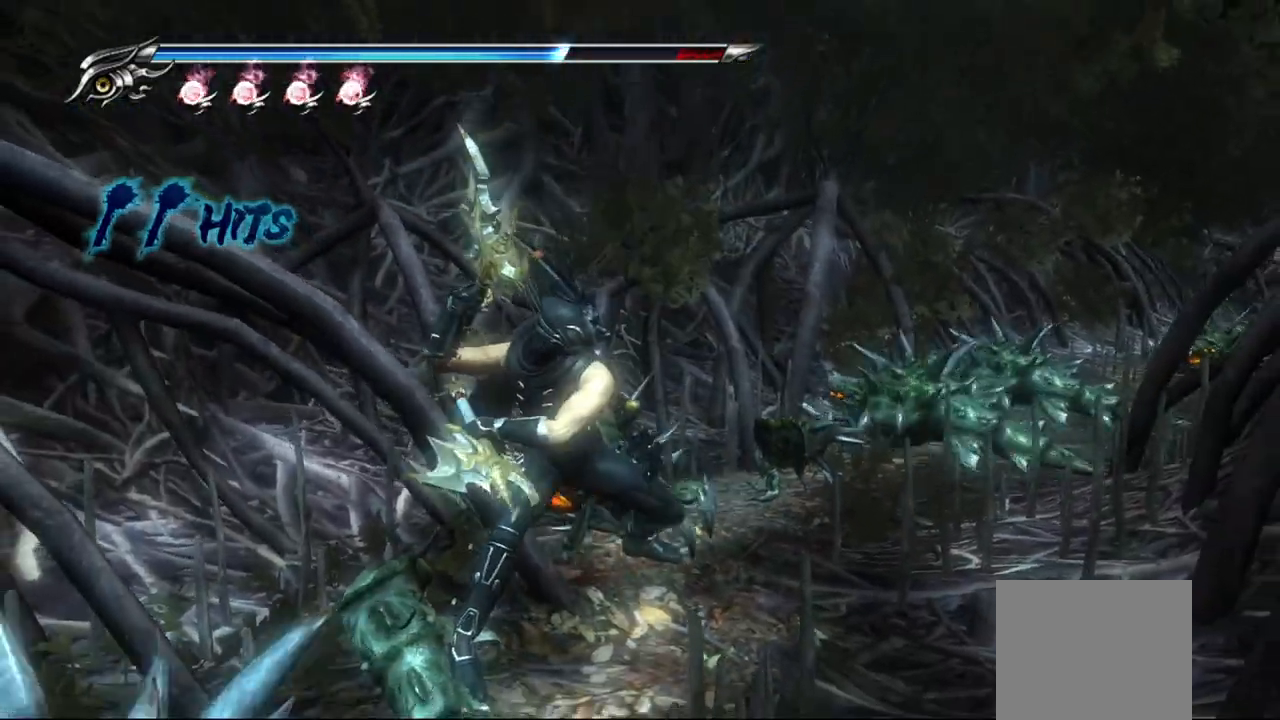
{"buttons": ["TRIANGLE"], "left_stick": "center", "right_stick": "center", "events": []}
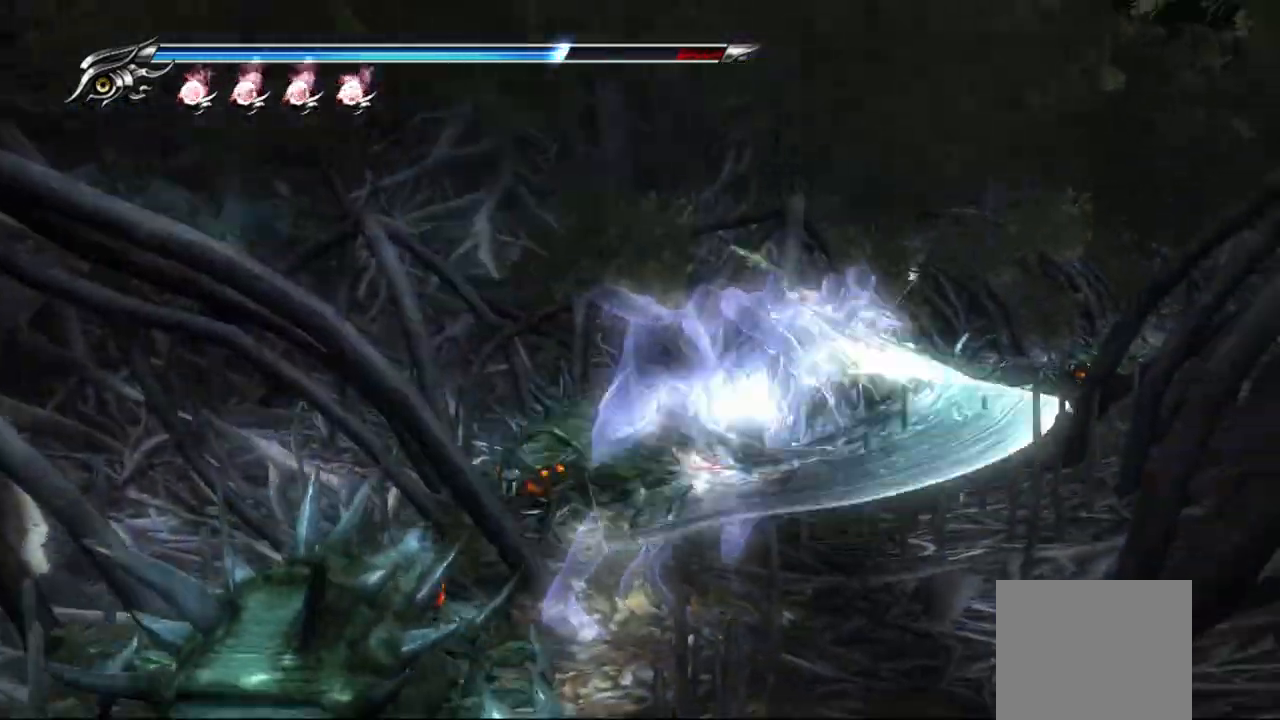
{"buttons": [], "left_stick": "center", "right_stick": "center", "events": [[267, "TRIANGLE", "up"]]}
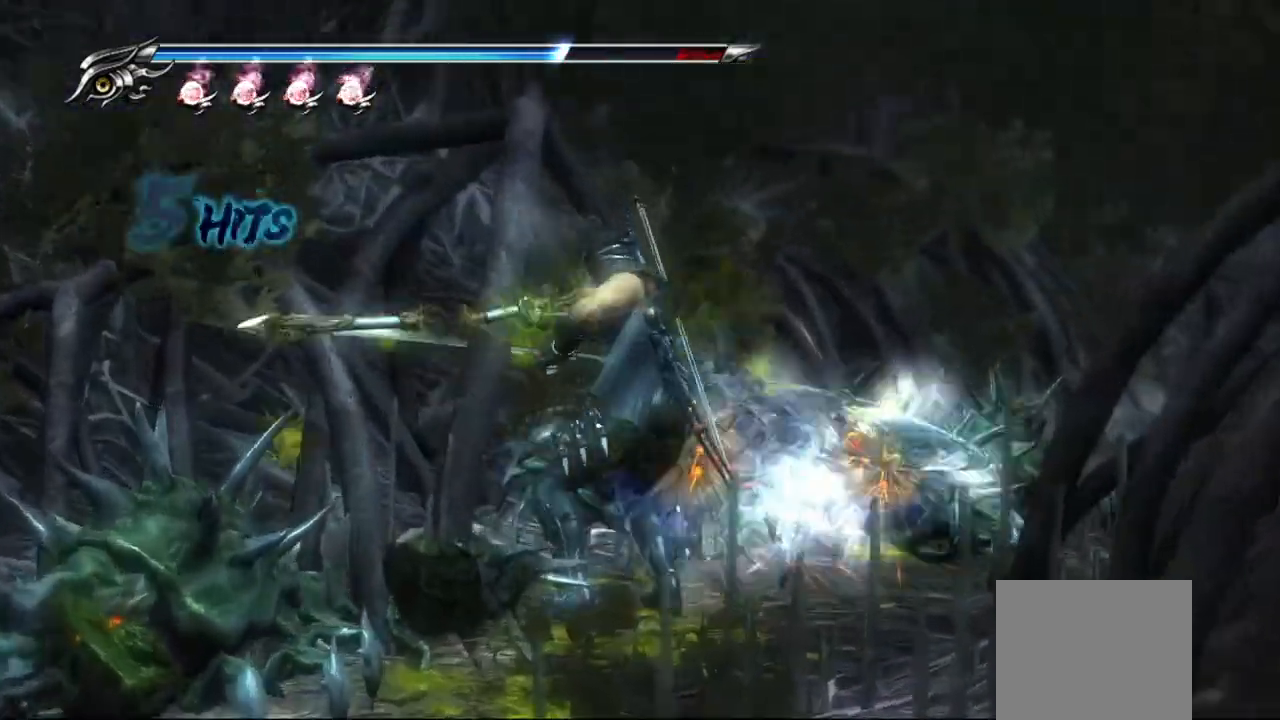
{"buttons": [], "left_stick": "center", "right_stick": "center", "events": []}
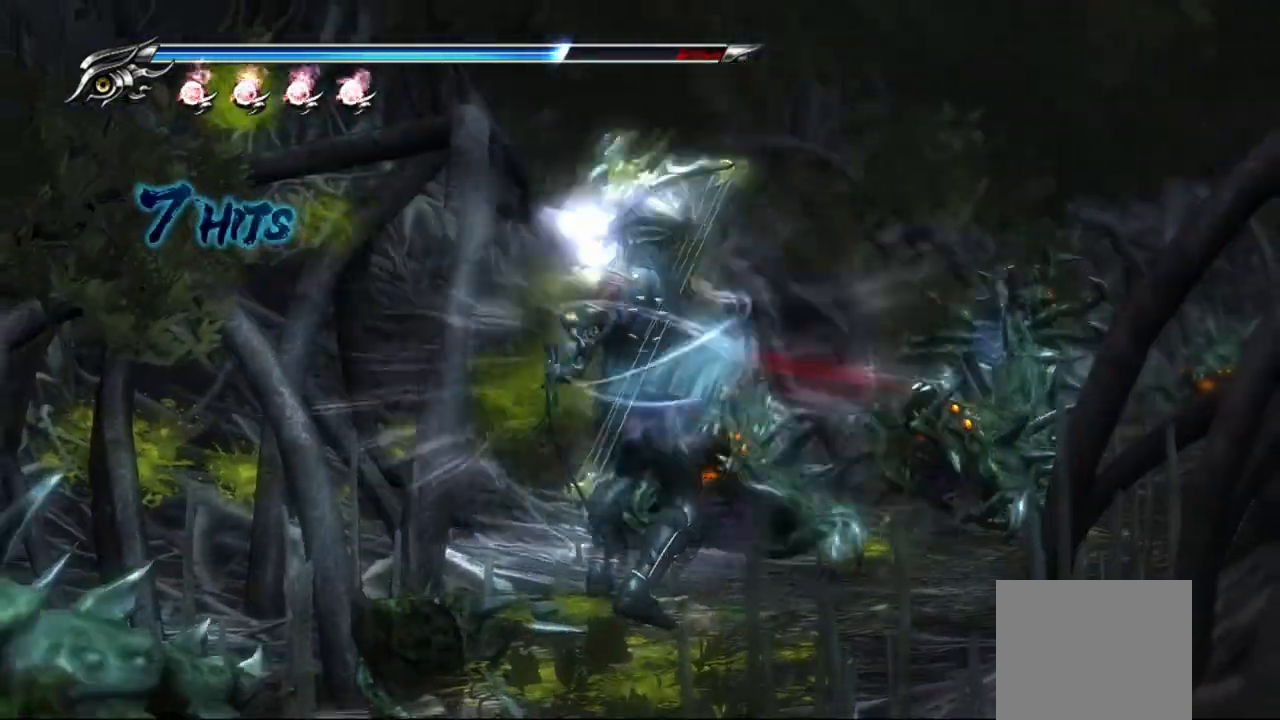
{"buttons": [], "left_stick": "center", "right_stick": "center", "events": []}
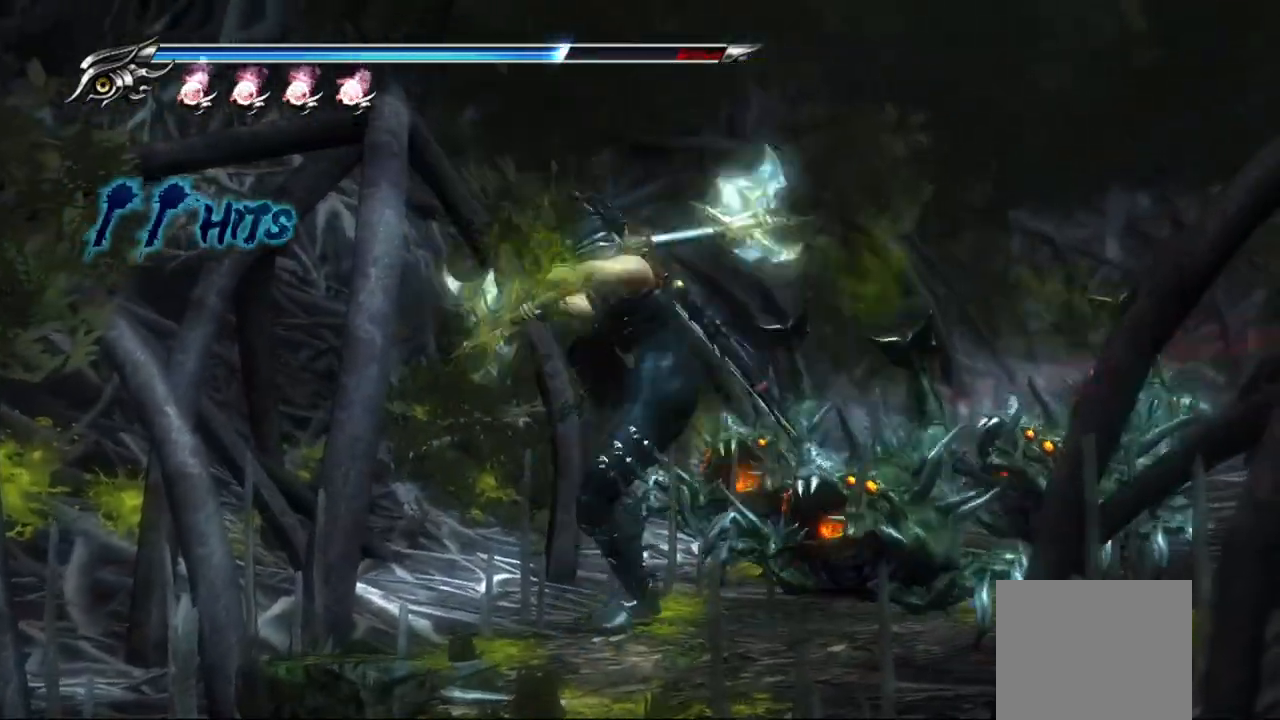
{"buttons": [], "left_stick": "center", "right_stick": "center", "events": []}
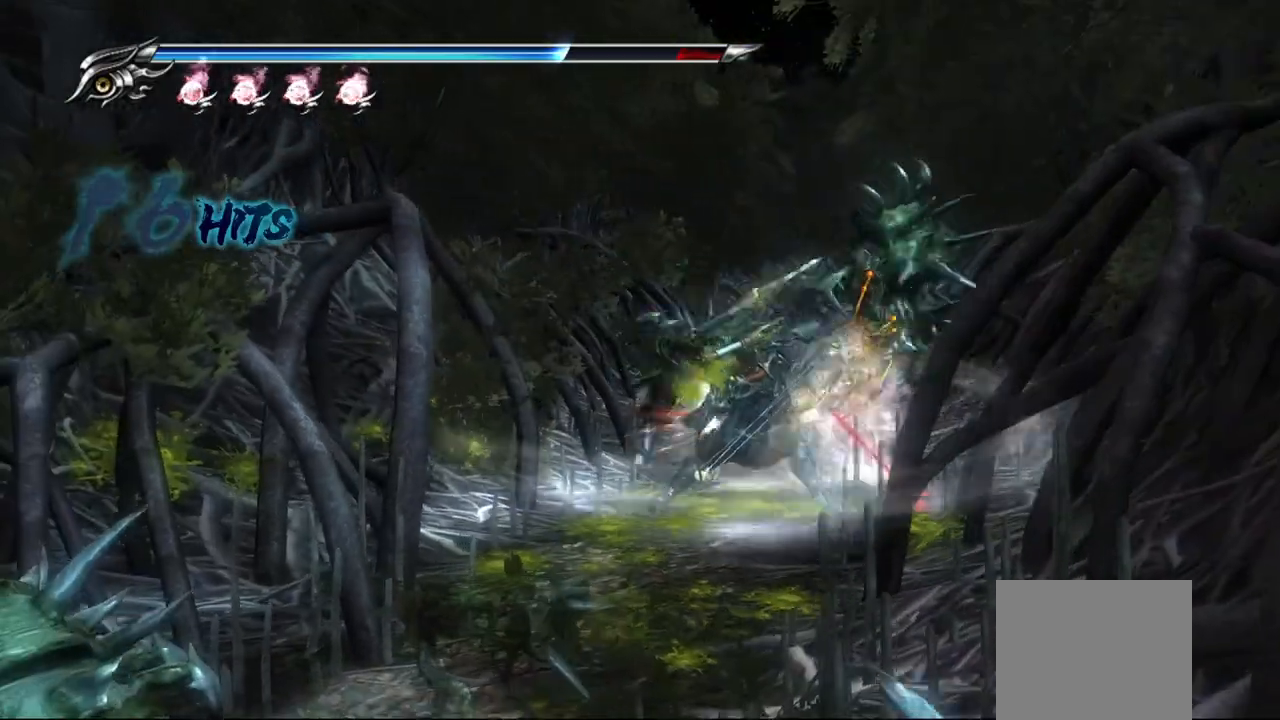
{"buttons": [], "left_stick": "center", "right_stick": "center", "events": []}
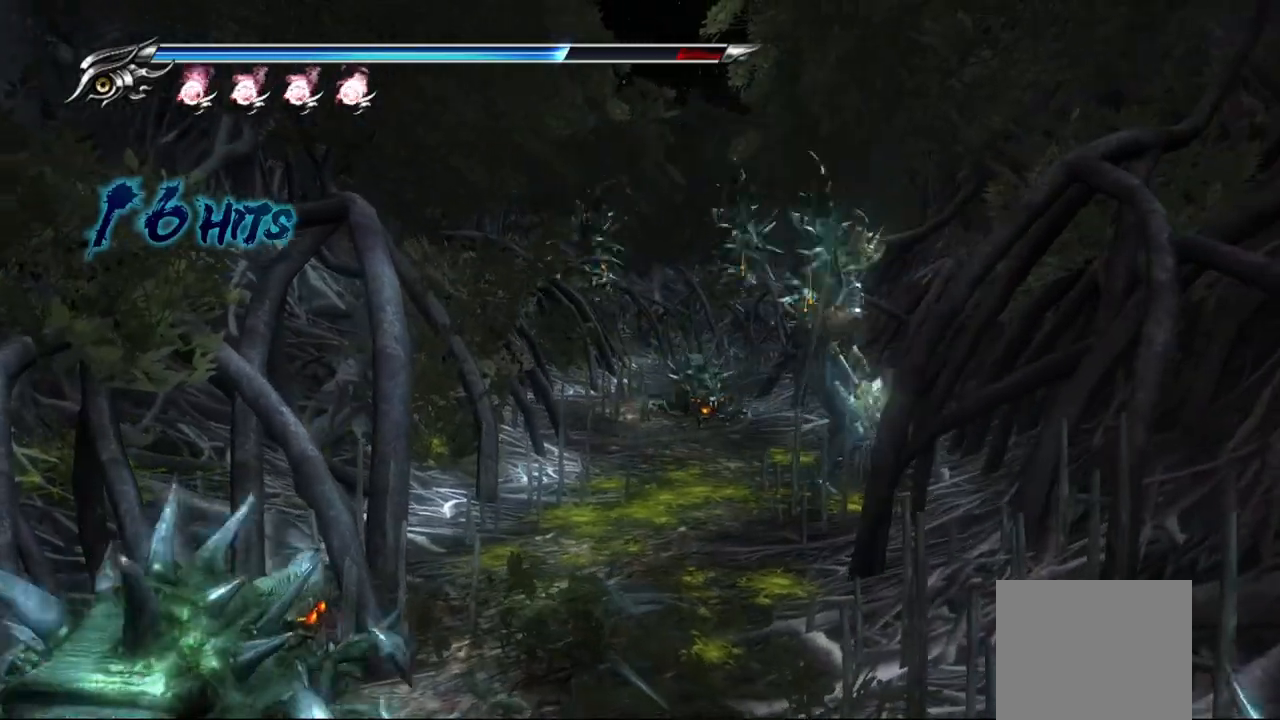
{"buttons": [], "left_stick": "up-left", "right_stick": "center", "events": [[250, "CROSS", "down"], [250, "left_stick", "up-left"], [350, "CROSS", "up"]]}
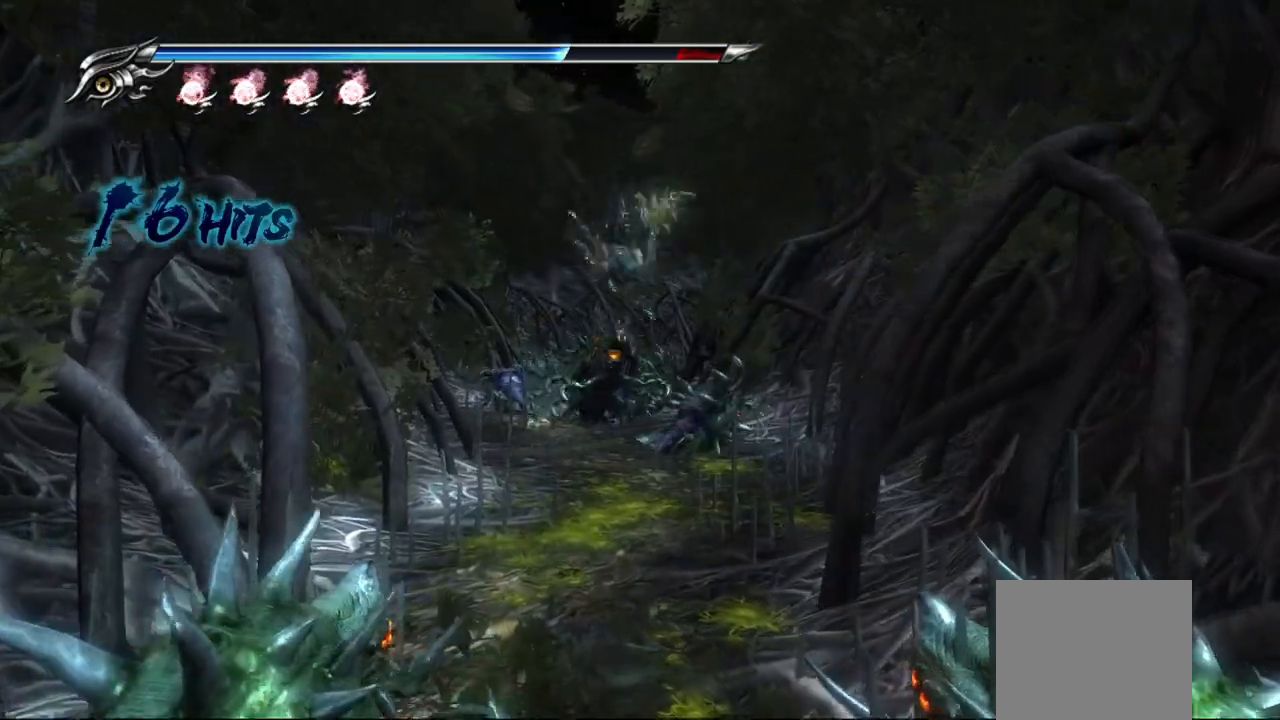
{"buttons": [], "left_stick": "right", "right_stick": "center", "events": [[33, "TRIANGLE", "down"], [50, "left_stick", "up-right"], [83, "TRIANGLE", "up"], [117, "TRIANGLE", "down"], [183, "TRIANGLE", "up"], [217, "left_stick", "right"], [250, "TRIANGLE", "down"], [450, "TRIANGLE", "up"]]}
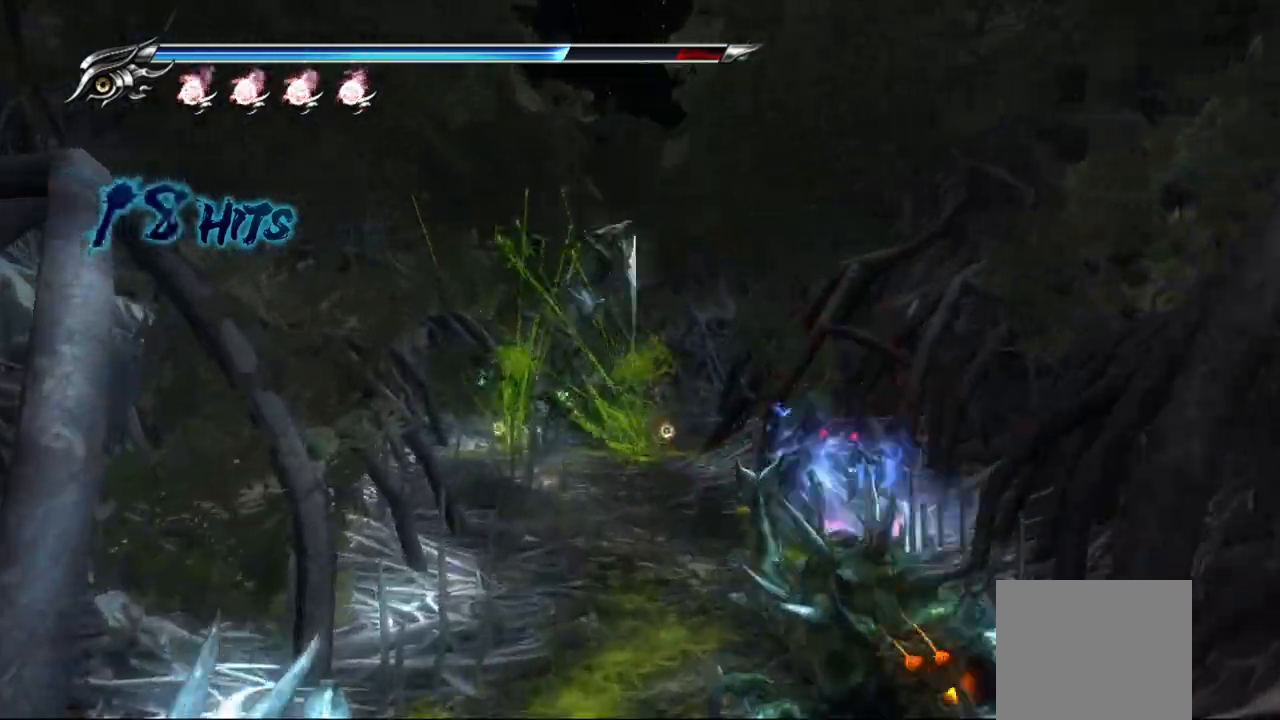
{"buttons": ["TRIANGLE"], "left_stick": "down-right", "right_stick": "center", "events": [[17, "TRIANGLE", "down"], [117, "left_stick", "down-right"], [200, "TRIANGLE", "up"], [267, "TRIANGLE", "down"]]}
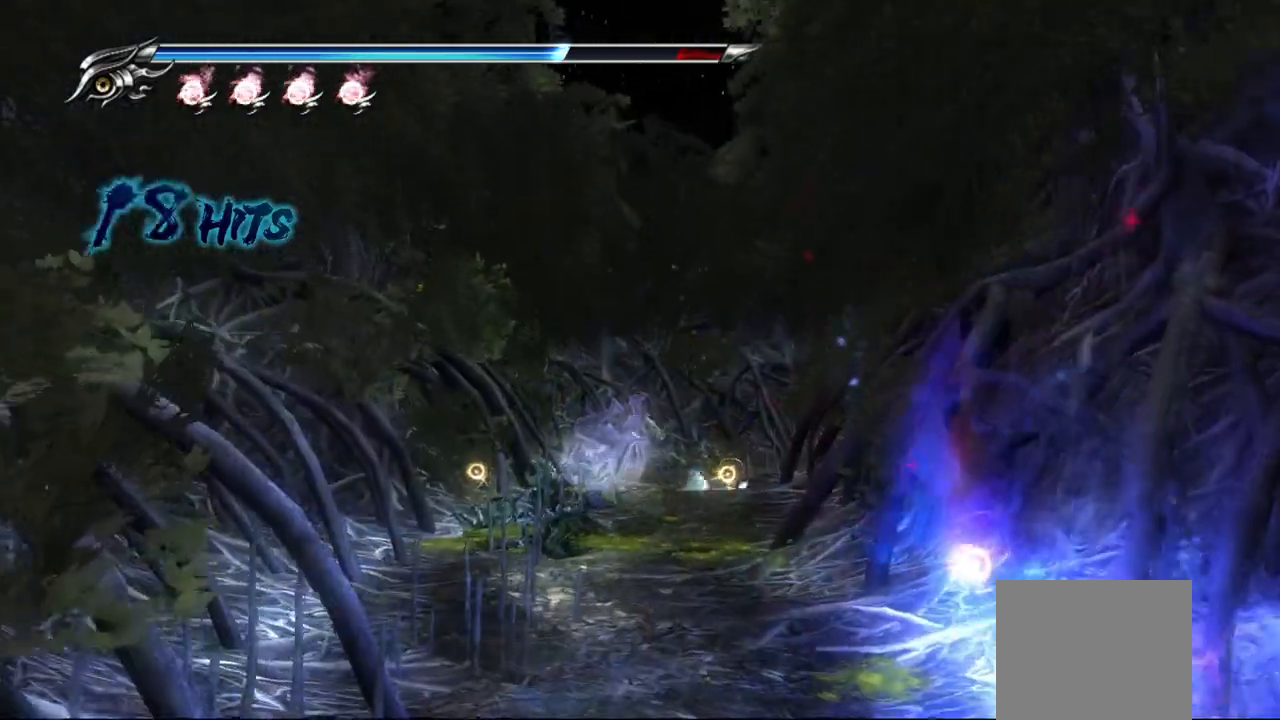
{"buttons": ["TRIANGLE"], "left_stick": "center", "right_stick": "center", "events": [[67, "left_stick", "center"]]}
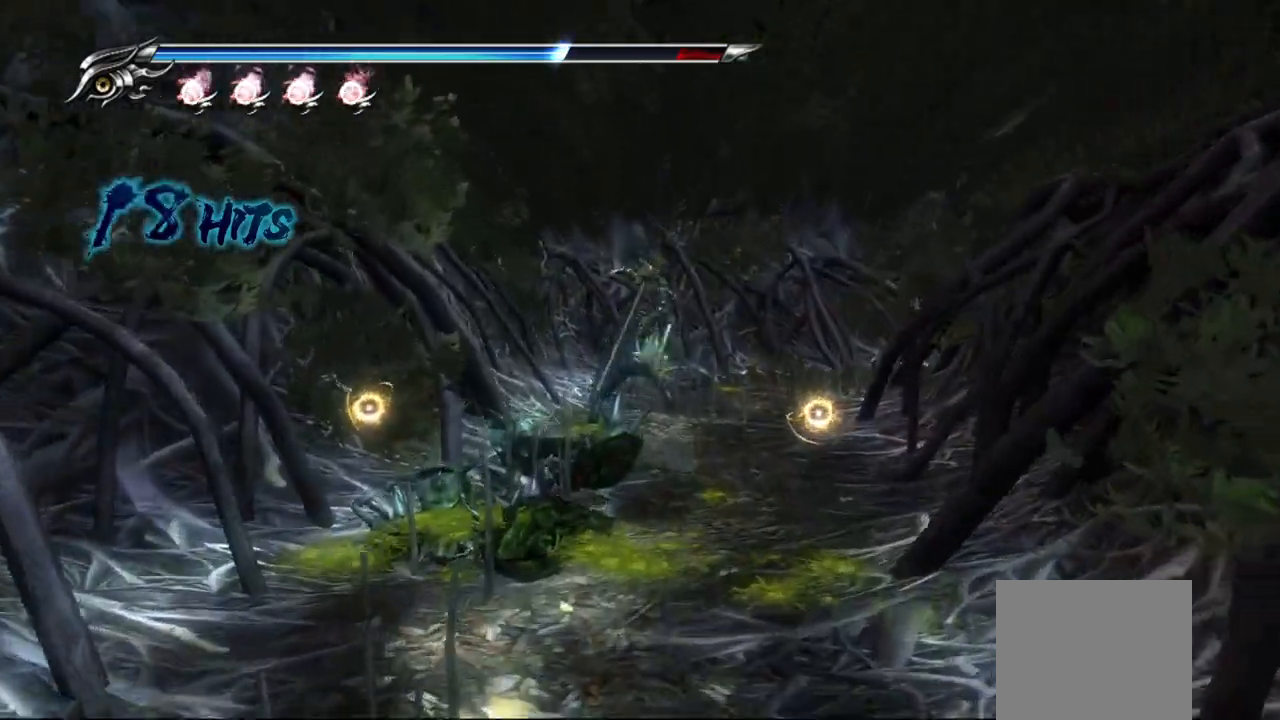
{"buttons": ["TRIANGLE"], "left_stick": "center", "right_stick": "center", "events": []}
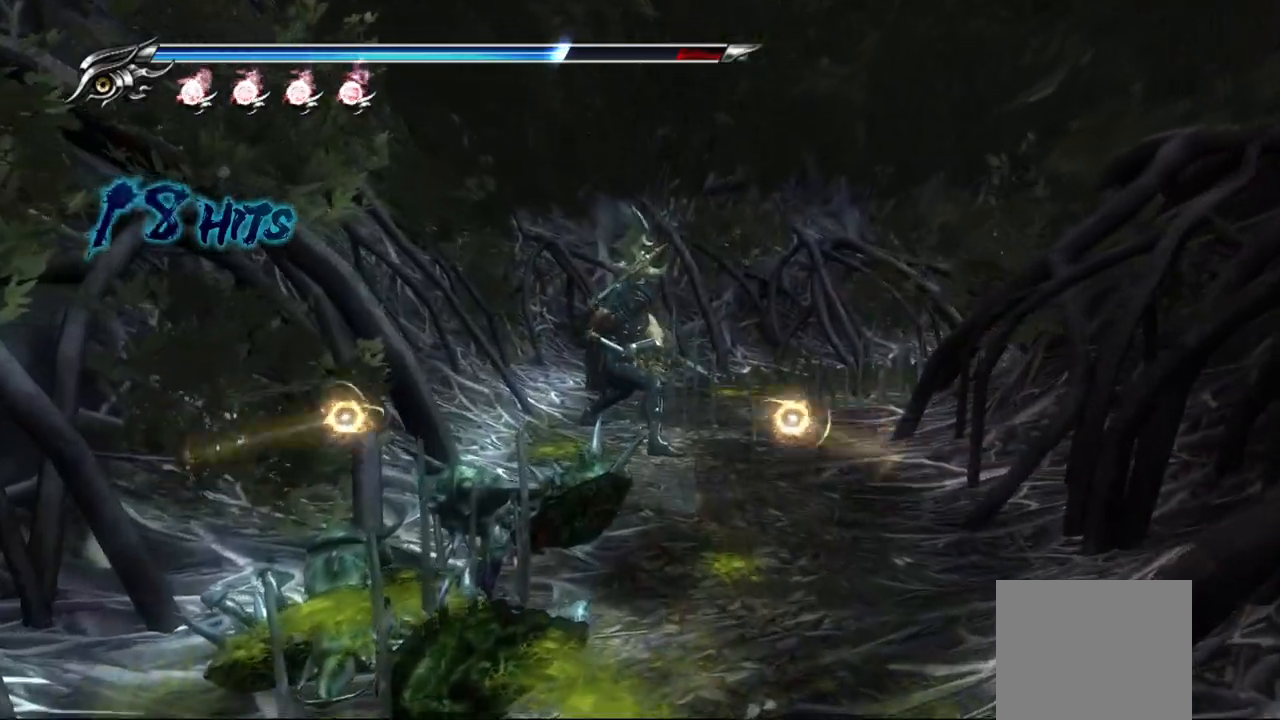
{"buttons": ["TRIANGLE"], "left_stick": "center", "right_stick": "center", "events": []}
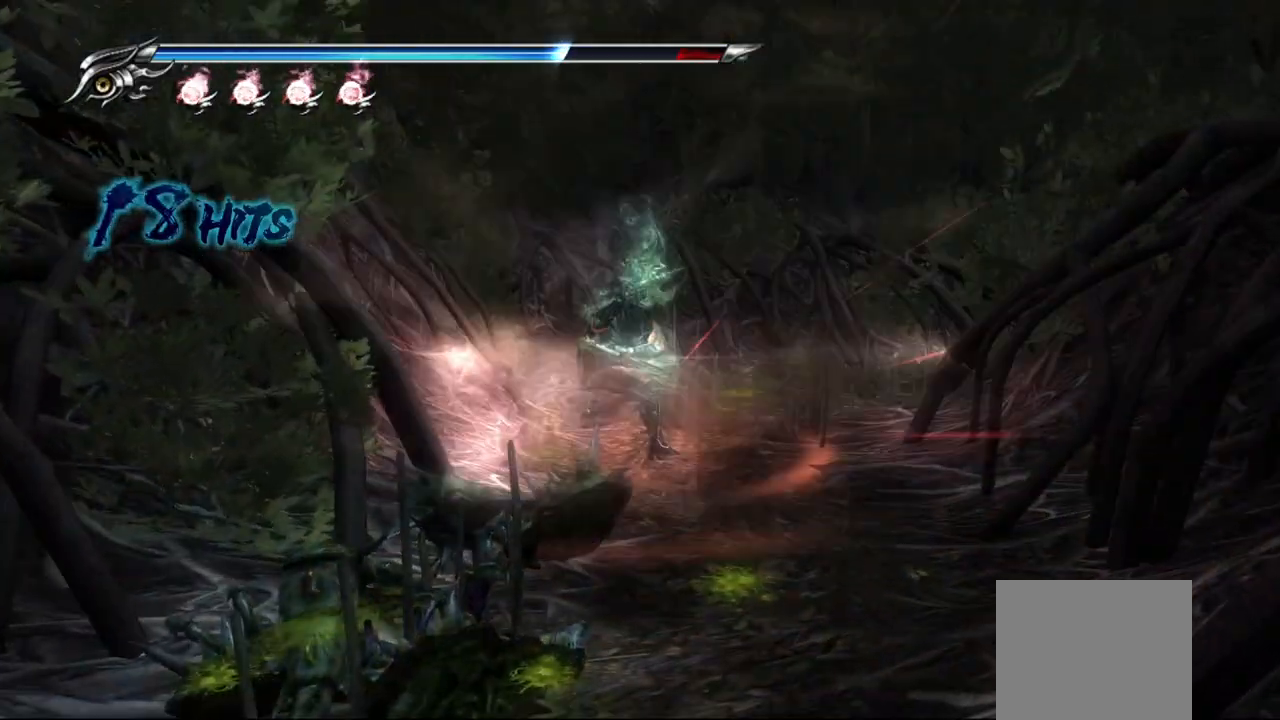
{"buttons": ["TRIANGLE"], "left_stick": "center", "right_stick": "center", "events": []}
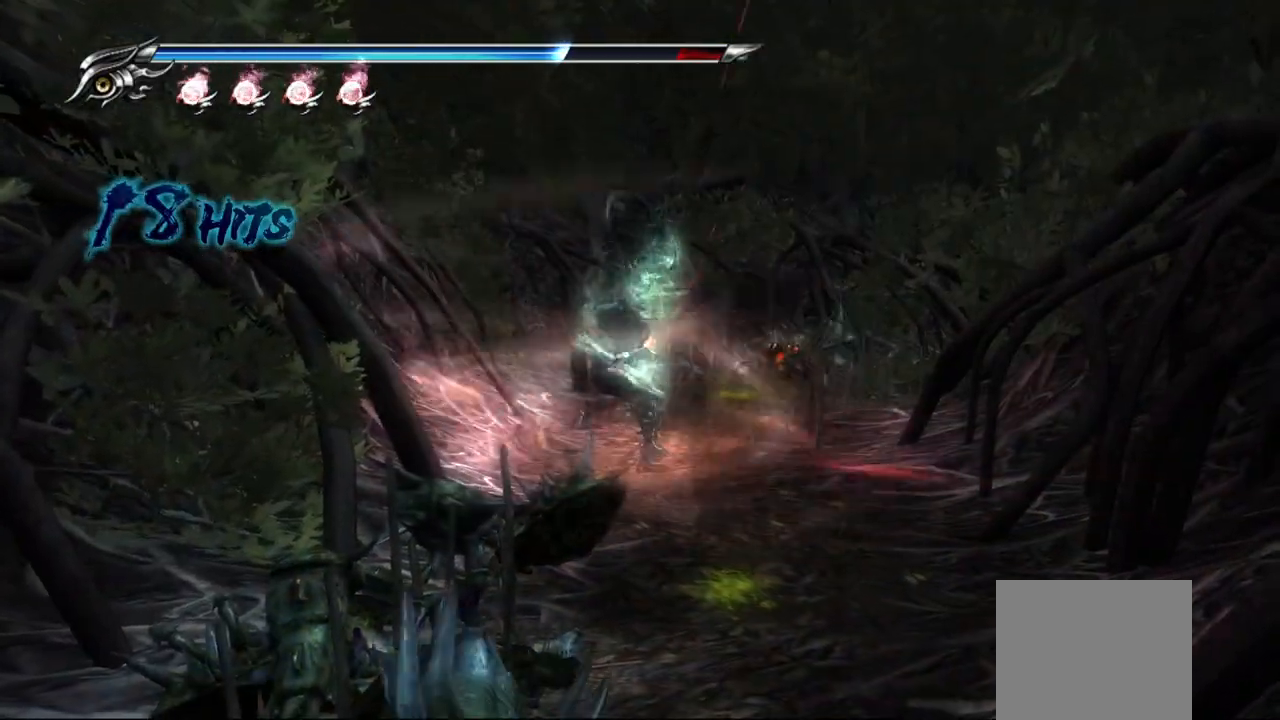
{"buttons": ["TRIANGLE"], "left_stick": "center", "right_stick": "center", "events": []}
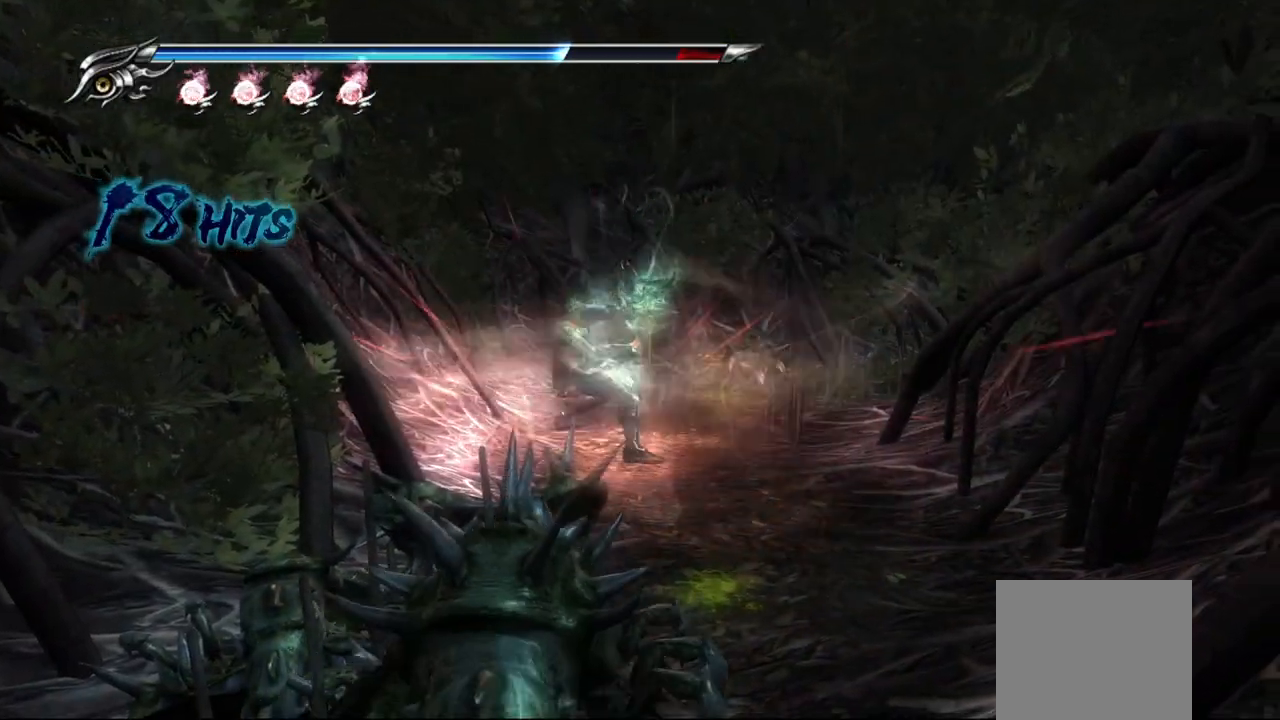
{"buttons": [], "left_stick": "center", "right_stick": "center", "events": [[283, "TRIANGLE", "up"]]}
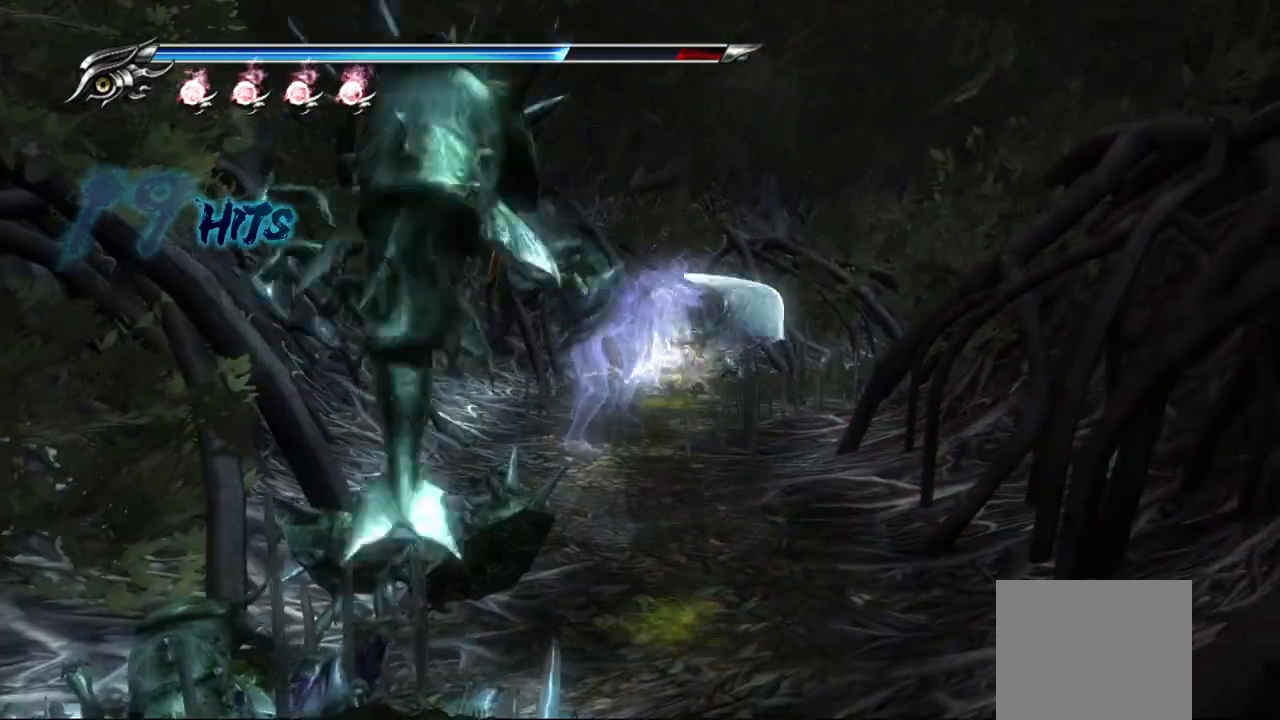
{"buttons": [], "left_stick": "down", "right_stick": "center", "events": [[433, "left_stick", "down"]]}
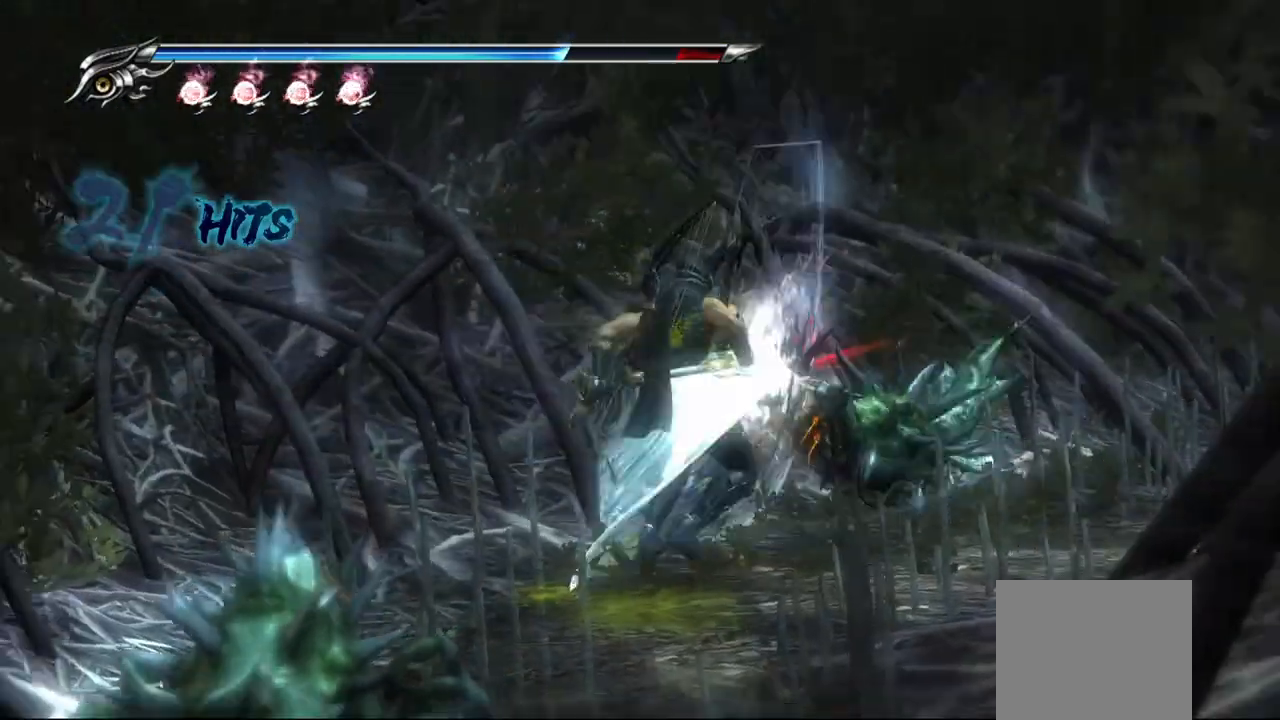
{"buttons": [], "left_stick": "down-left", "right_stick": "center", "events": [[300, "left_stick", "down-left"]]}
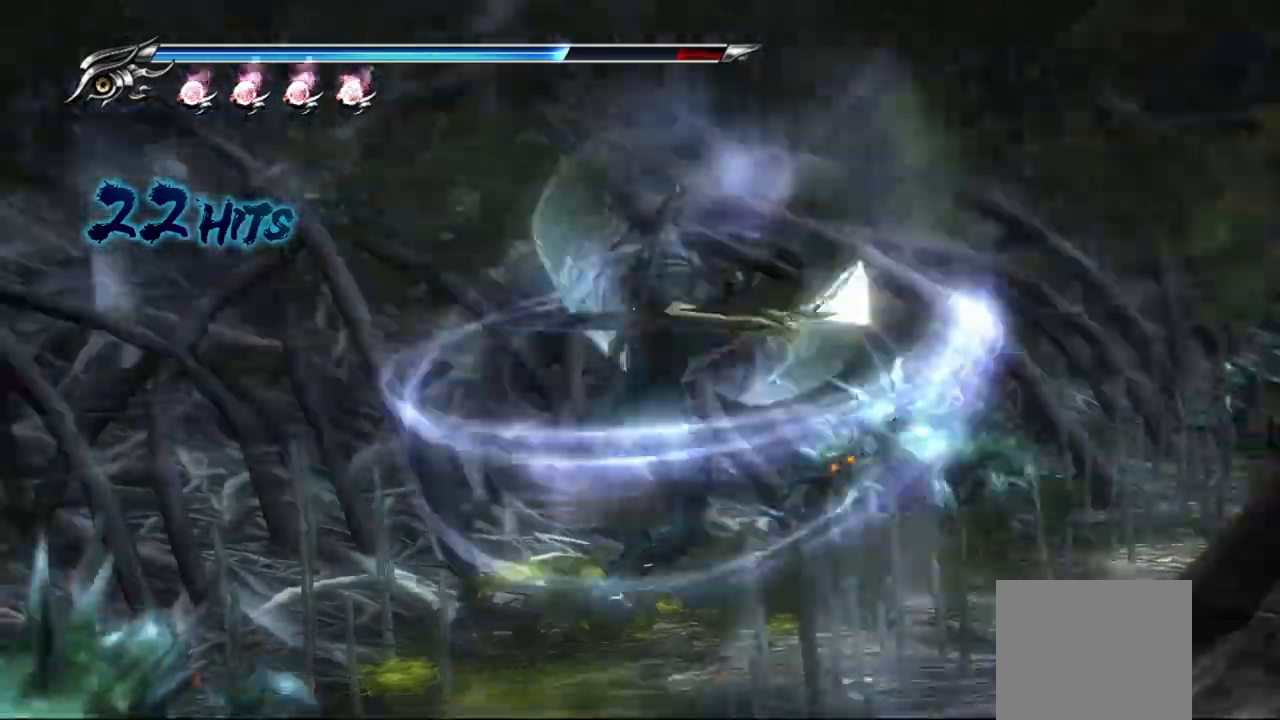
{"buttons": [], "left_stick": "down-left", "right_stick": "center", "events": []}
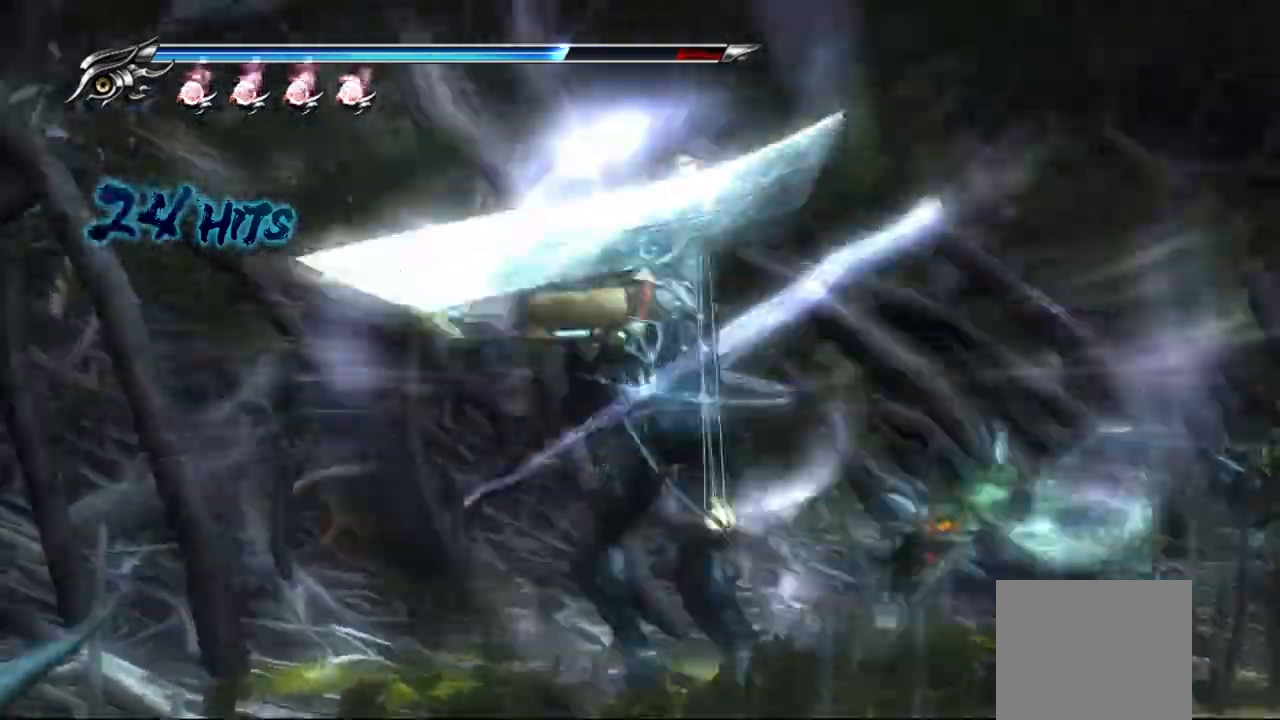
{"buttons": [], "left_stick": "down-left", "right_stick": "center", "events": []}
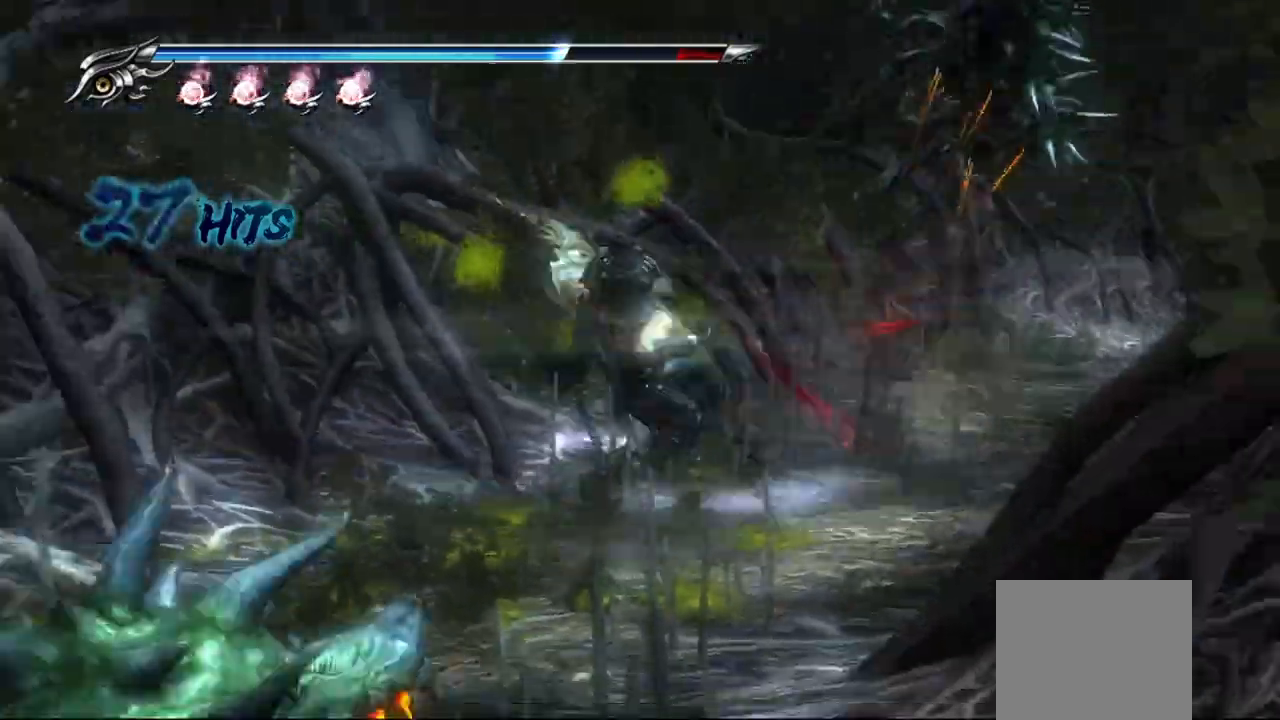
{"buttons": [], "left_stick": "right", "right_stick": "center", "events": [[200, "left_stick", "right"]]}
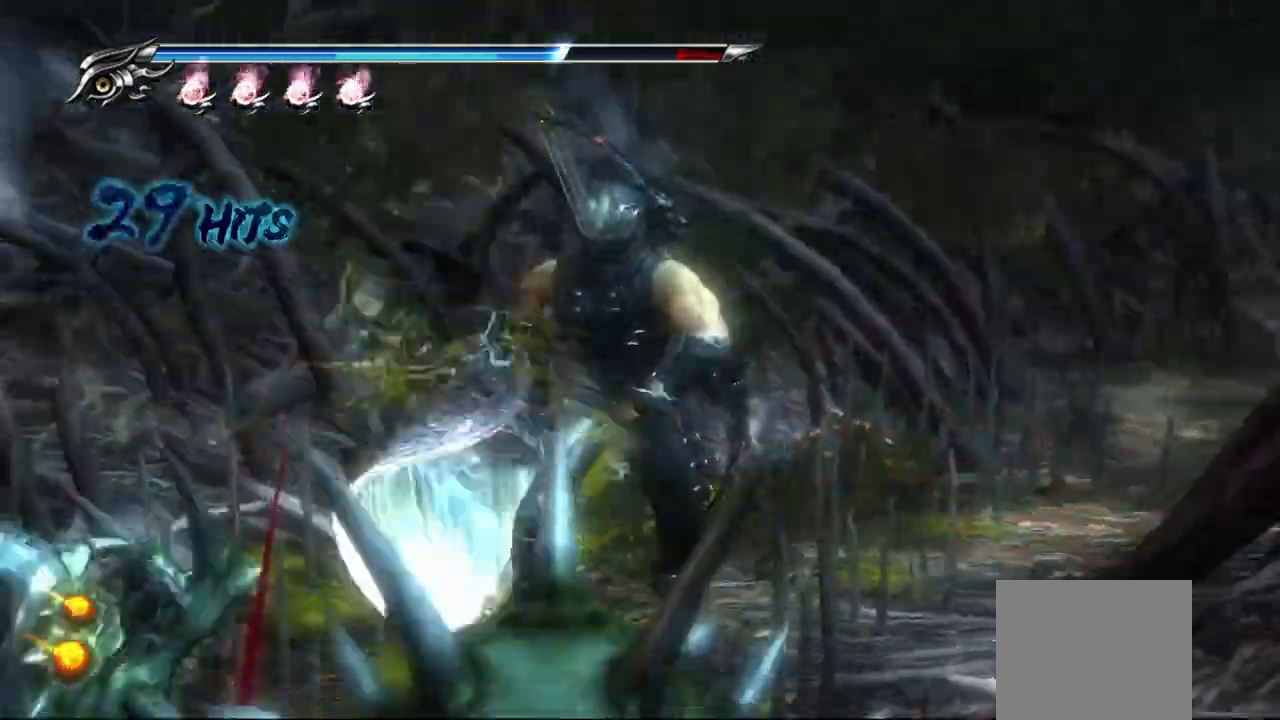
{"buttons": [], "left_stick": "center", "right_stick": "center", "events": [[133, "left_stick", "center"]]}
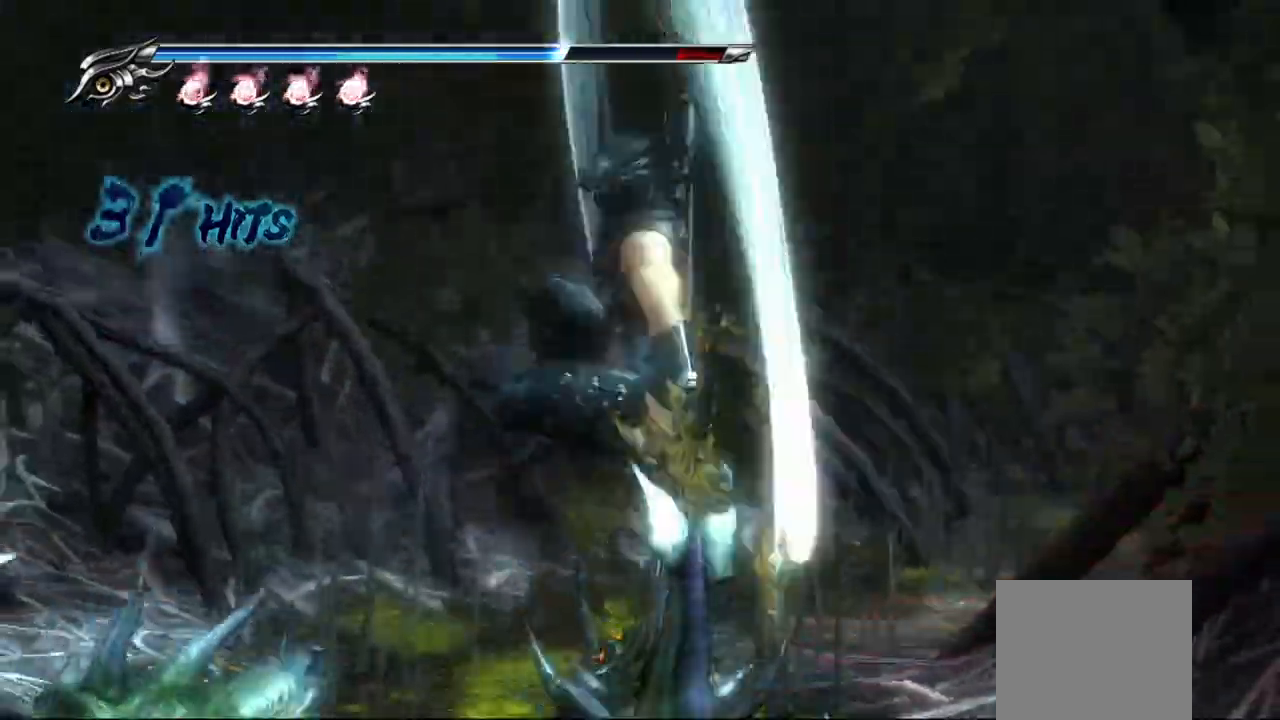
{"buttons": [], "left_stick": "center", "right_stick": "center", "events": [[217, "left_stick", "left"], [333, "left_stick", "center"]]}
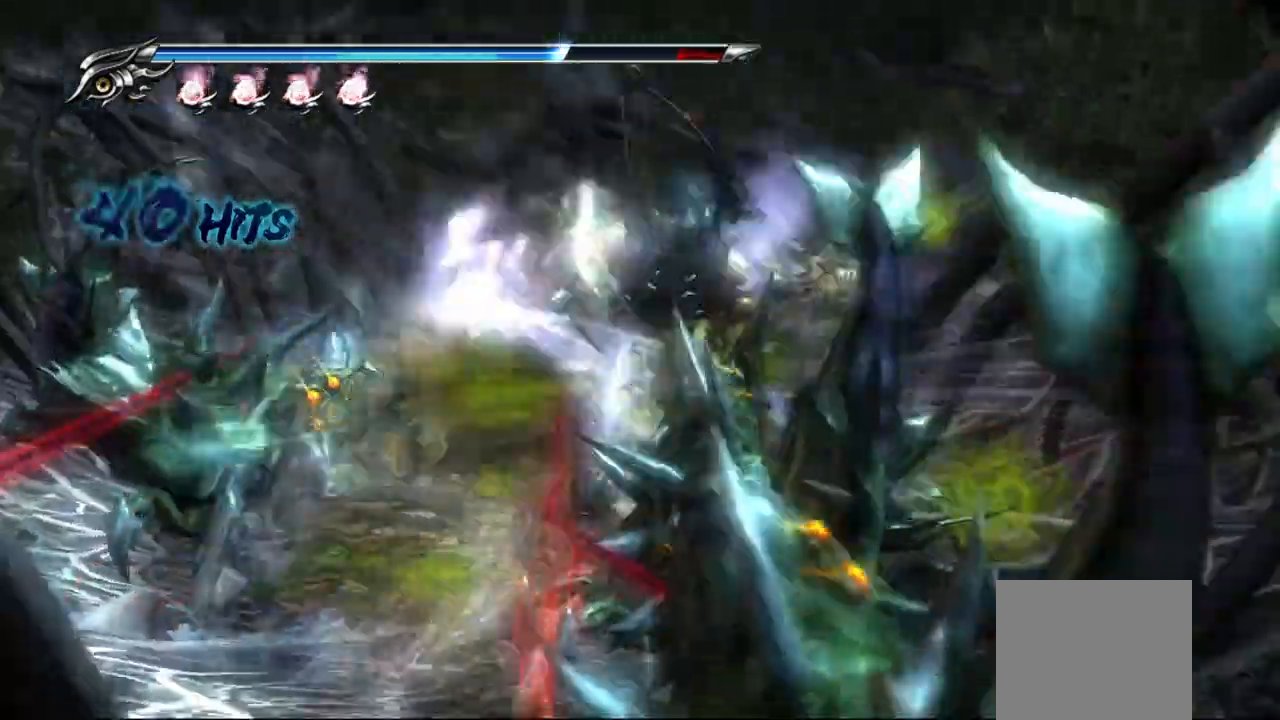
{"buttons": [], "left_stick": "center", "right_stick": "center", "events": []}
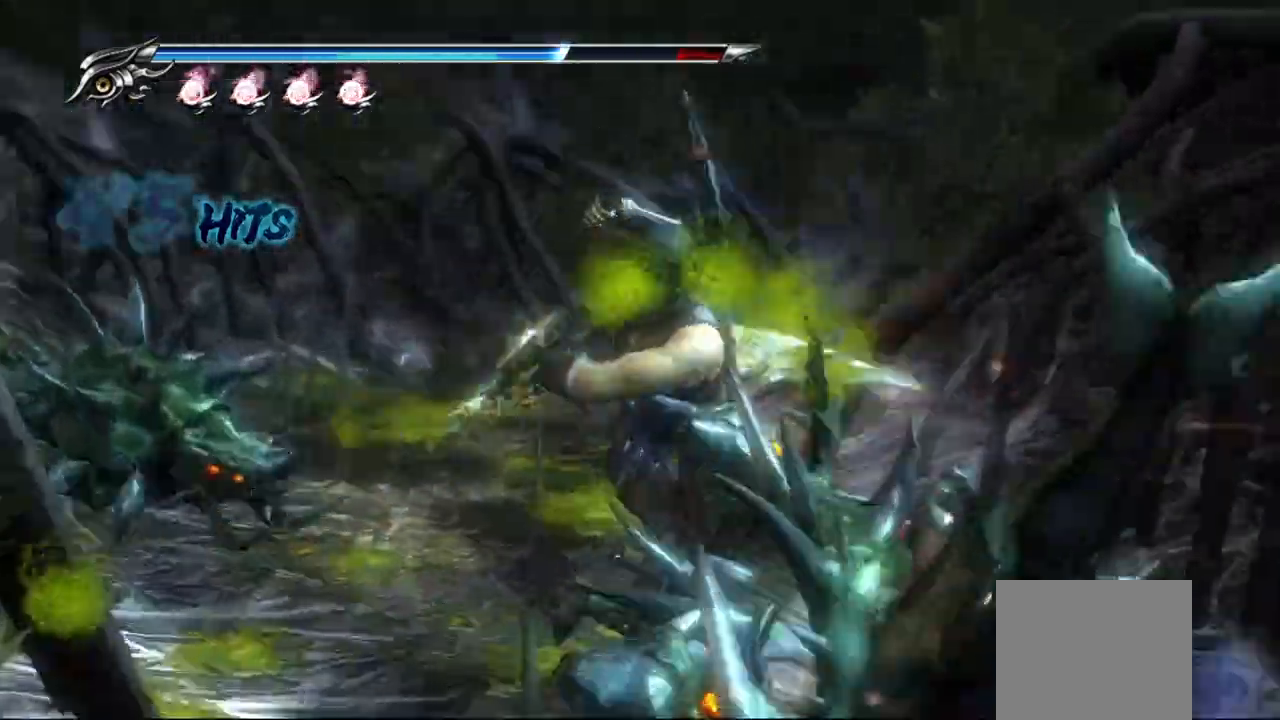
{"buttons": [], "left_stick": "up-left", "right_stick": "center", "events": [[450, "left_stick", "up-left"]]}
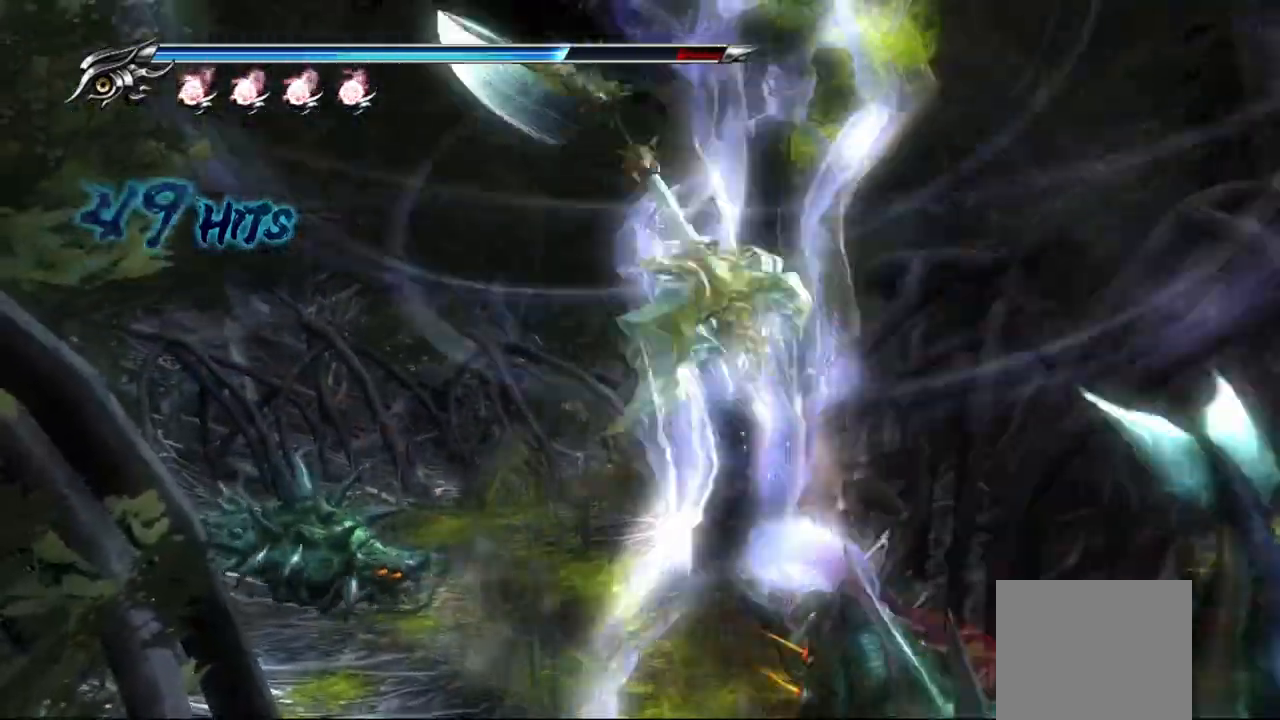
{"buttons": [], "left_stick": "center", "right_stick": "center", "events": [[50, "left_stick", "center"], [50, "right_stick", "left"], [100, "right_stick", "center"]]}
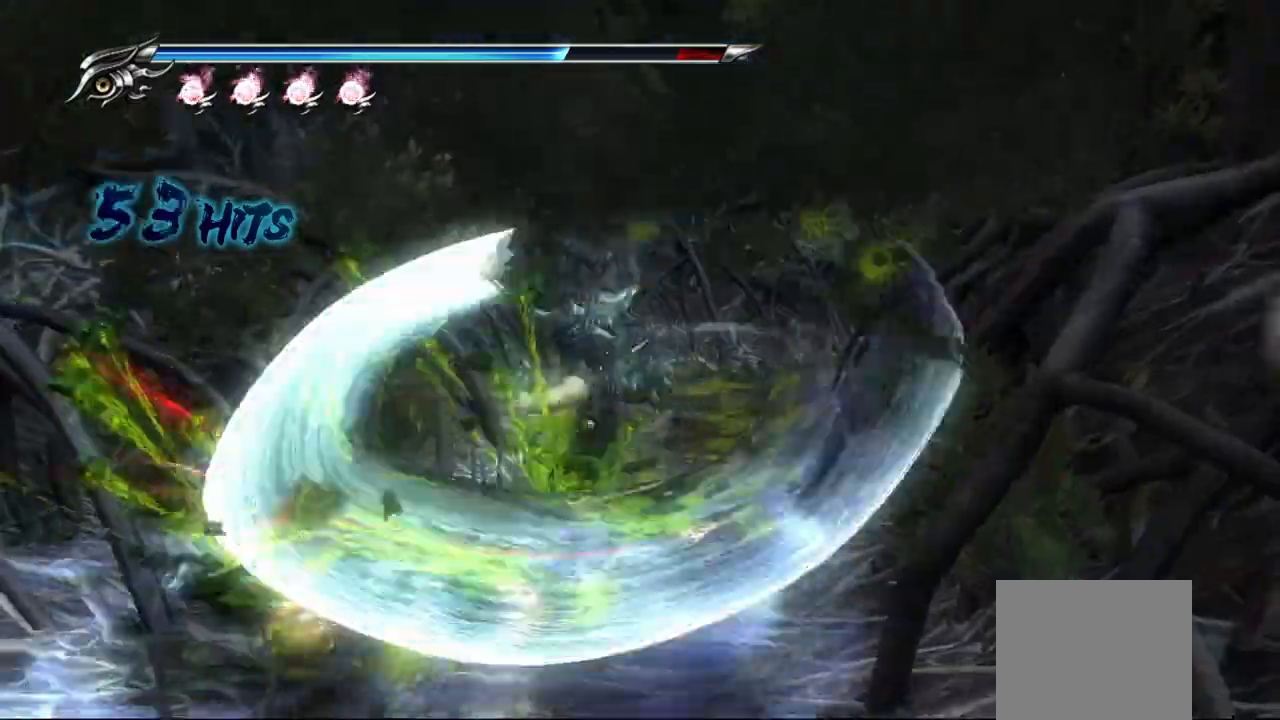
{"buttons": [], "left_stick": "center", "right_stick": "center", "events": []}
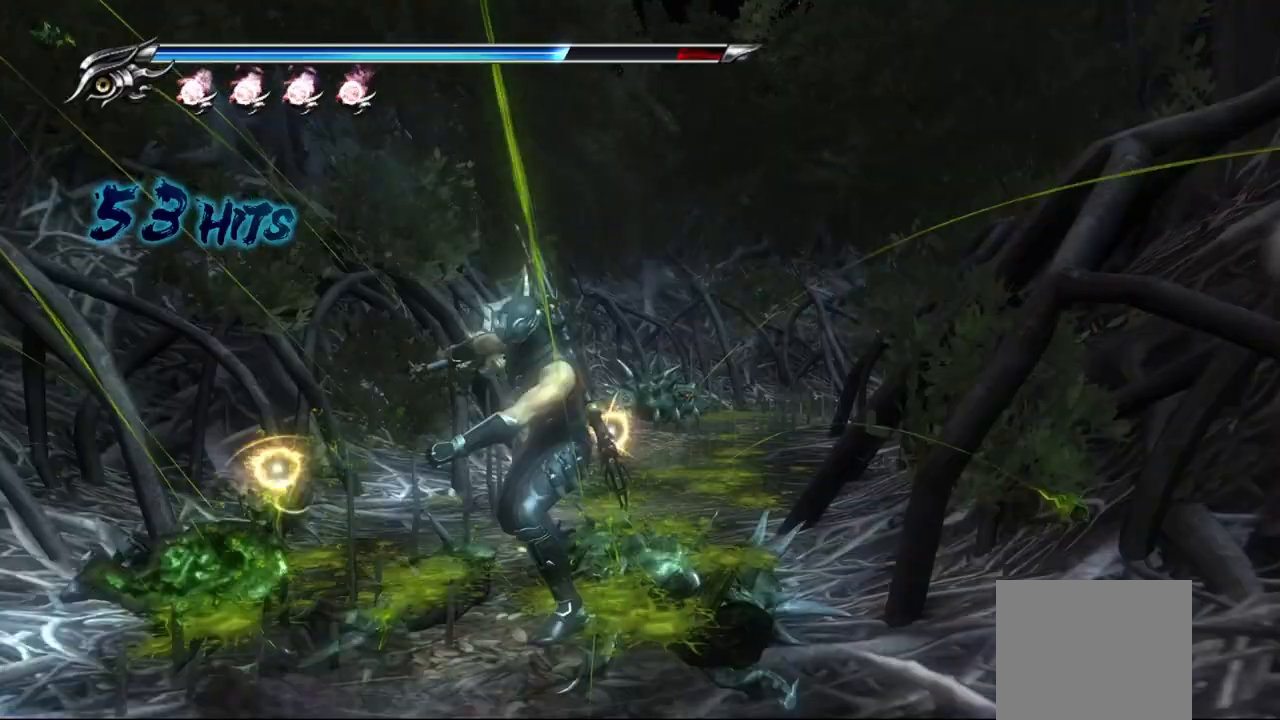
{"buttons": ["CROSS"], "left_stick": "up", "right_stick": "center", "events": [[383, "left_stick", "up"], [483, "CROSS", "down"]]}